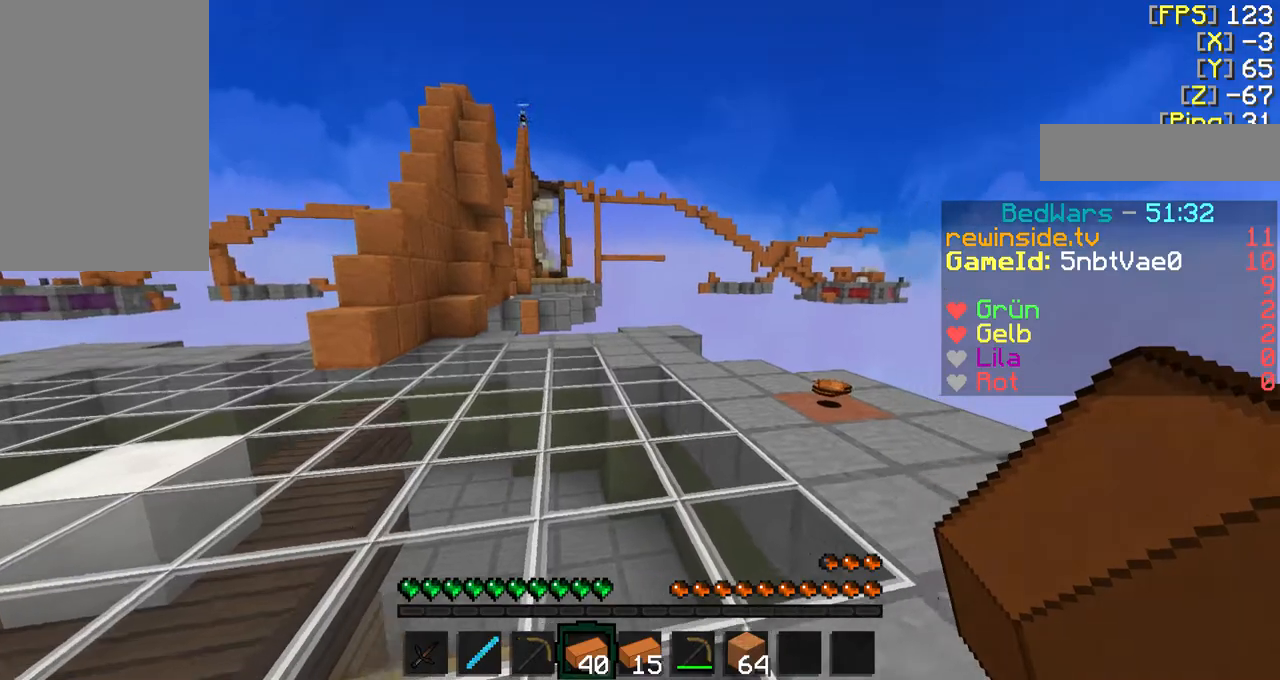
Gameplay with keyboard and mouse; each line is a JSON object with the keys and mouse buttons held at the frame after it. "events" lists presses ("down") and releases ("up") of "a", "d", "f", "q", "s", "shift", "w", "mouse_left" and "mouse_right" between this image and that frame as [ms after this image, input, new state], when the widget could be followed in between. "mouse_left", "mouse_right" = the "left", "right" buttons of the "mouse" list. No other keys are recorded. Fast repeated clicks can show as one long hold. Mouse movement is not recorded.
{"keys": [], "mouse": [], "events": []}
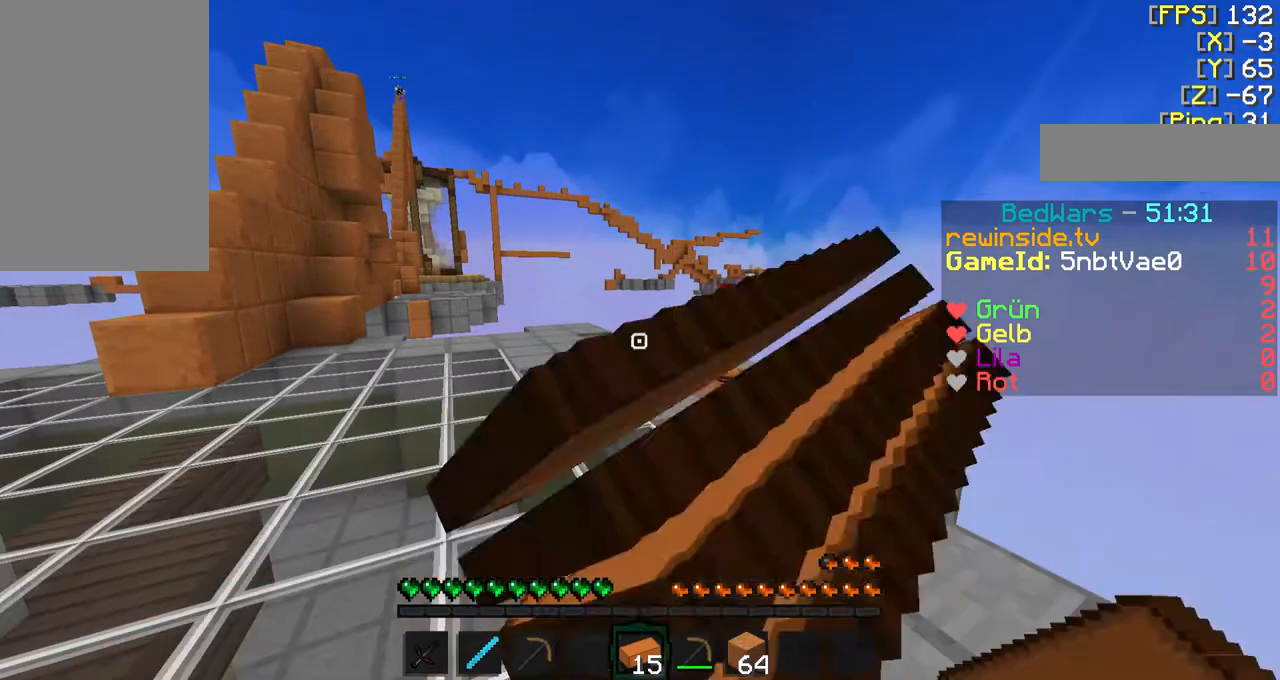
{"keys": [], "mouse": [], "events": []}
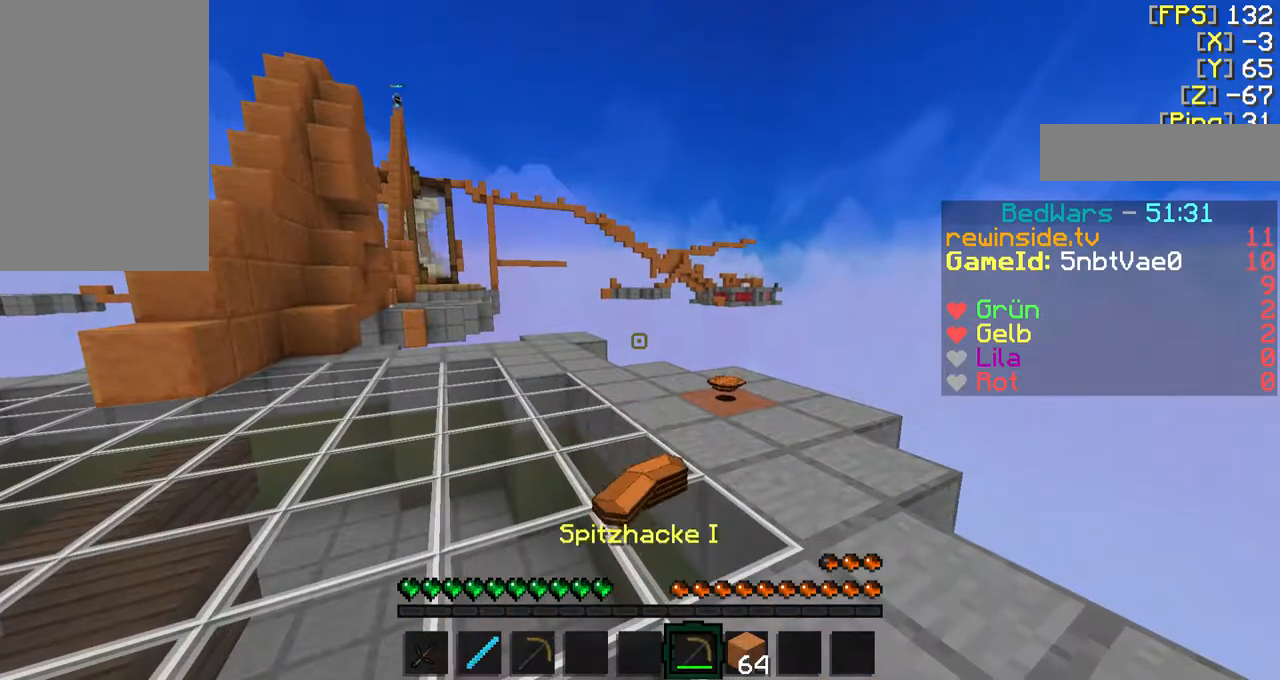
{"keys": [], "mouse": [], "events": []}
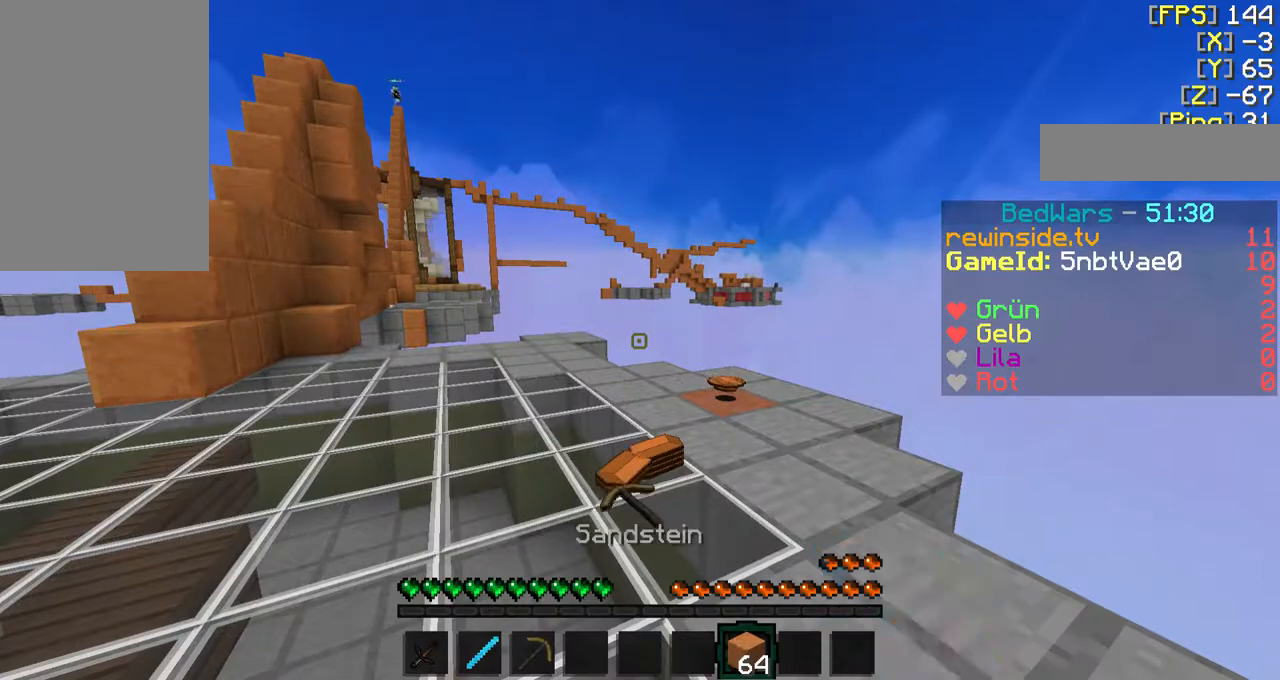
{"keys": [], "mouse": [], "events": []}
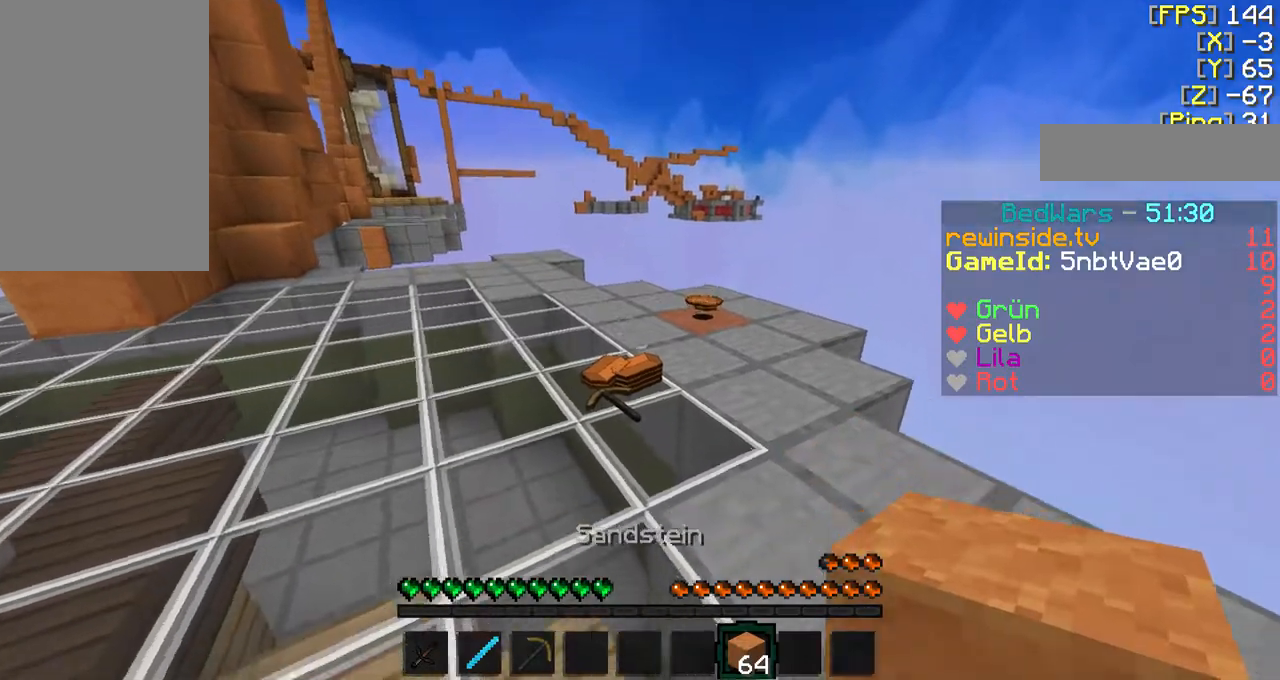
{"keys": ["d"], "mouse": [], "events": [[500, "d", "down"]]}
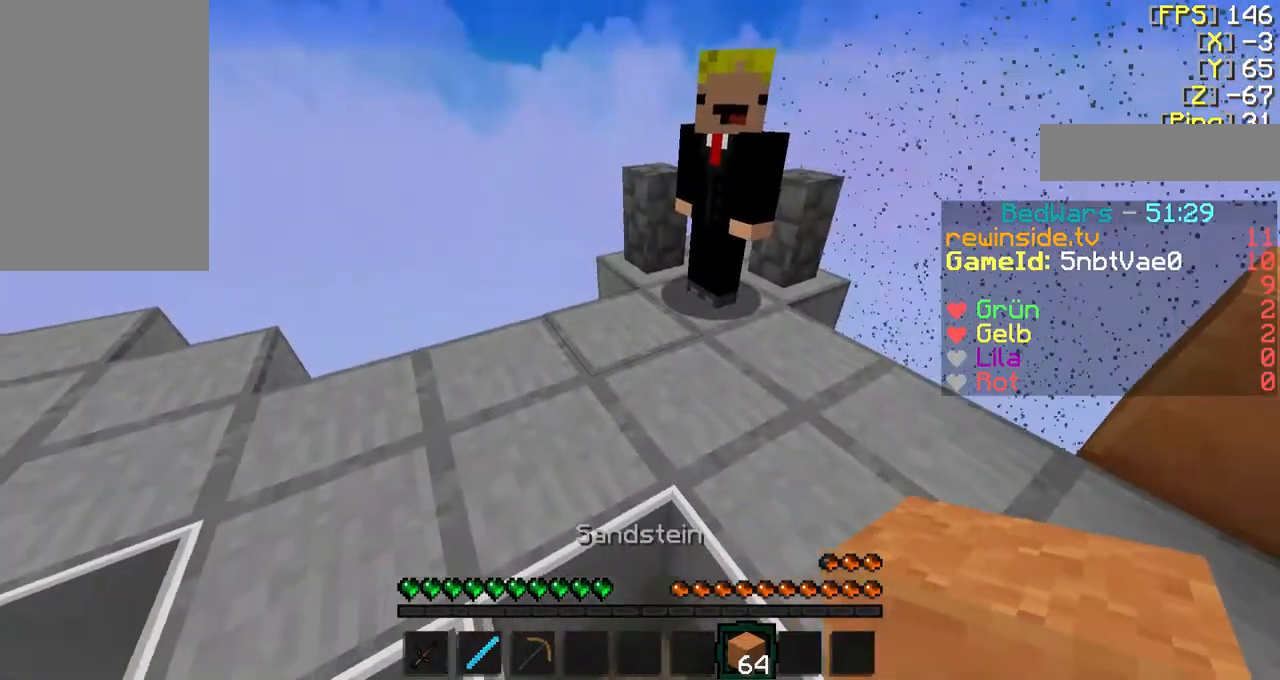
{"keys": ["f", "w"], "mouse": [], "events": [[100, "d", "up"], [200, "w", "down"], [300, "f", "down"], [367, "q", "down"], [500, "q", "up"]]}
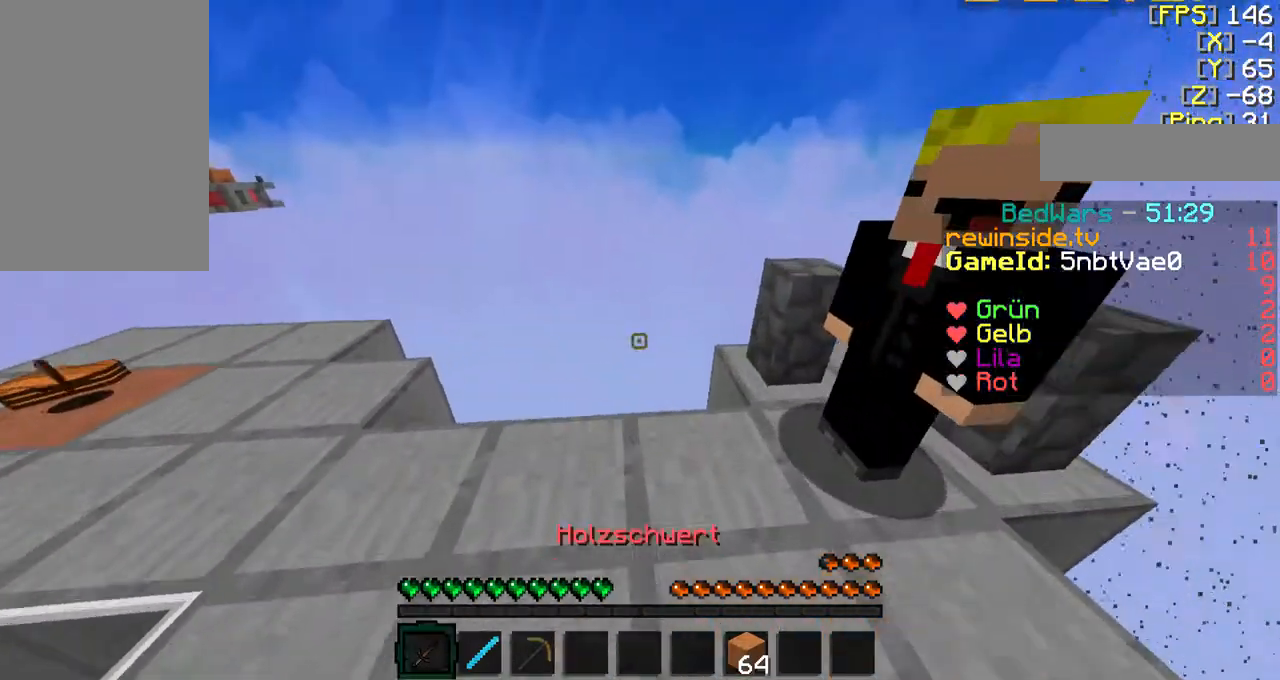
{"keys": [], "mouse": [], "events": [[167, "f", "up"], [200, "f", "down"], [367, "d", "down"], [400, "d", "up"], [400, "w", "up"], [433, "f", "up"]]}
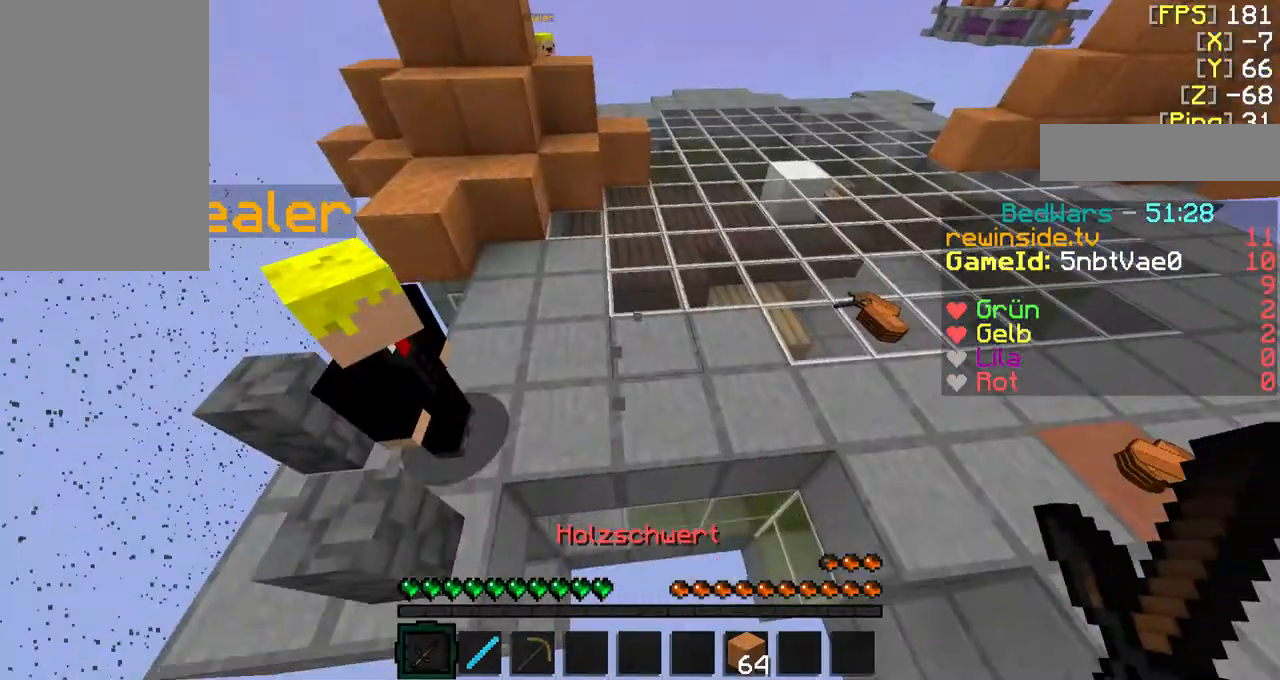
{"keys": [], "mouse": [], "events": []}
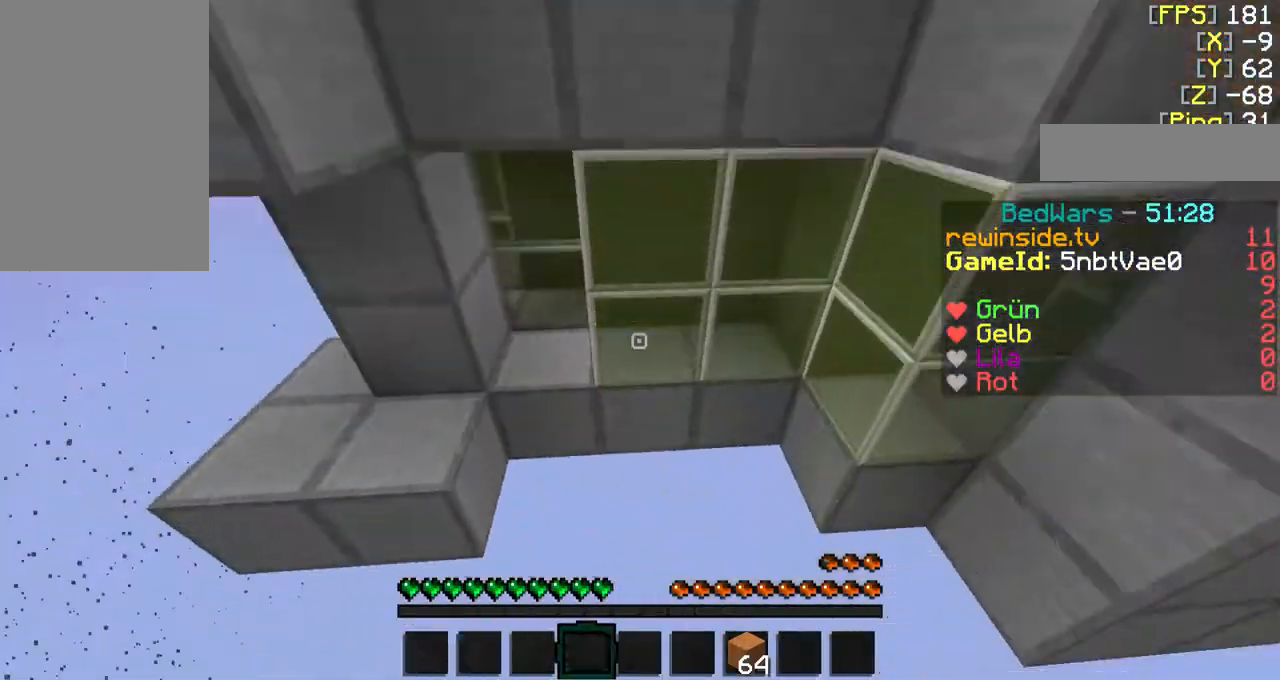
{"keys": [], "mouse": [], "events": []}
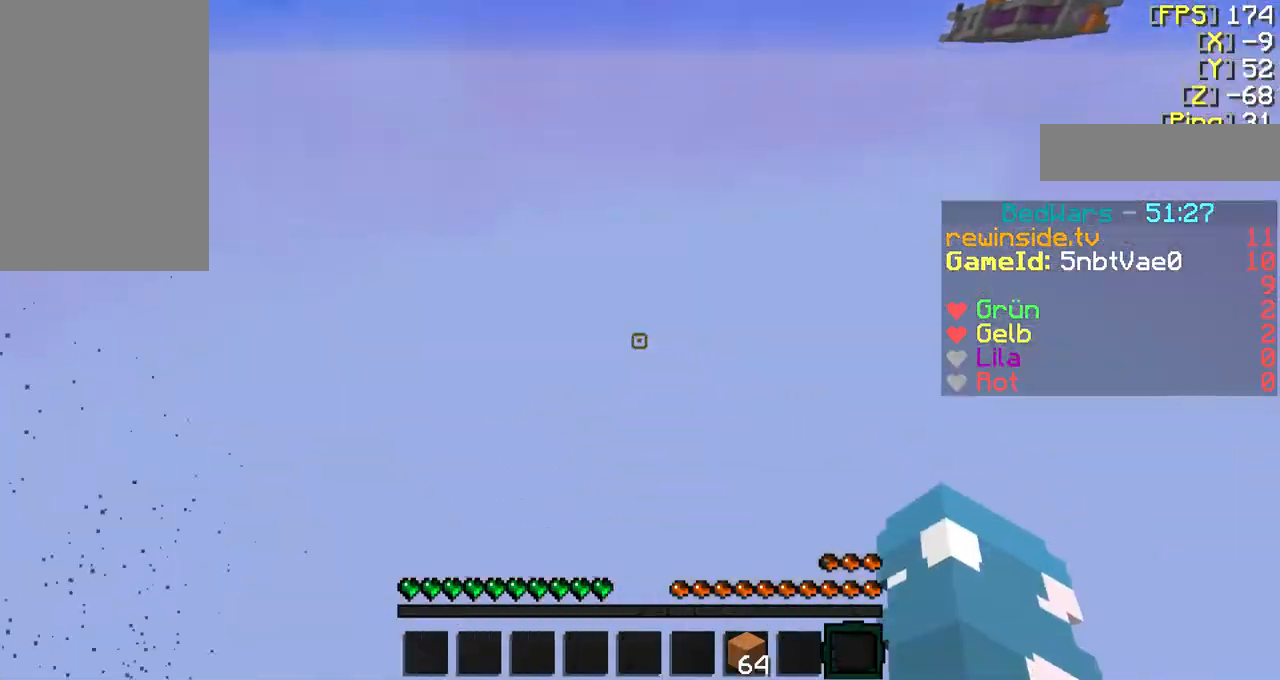
{"keys": [], "mouse": [], "events": []}
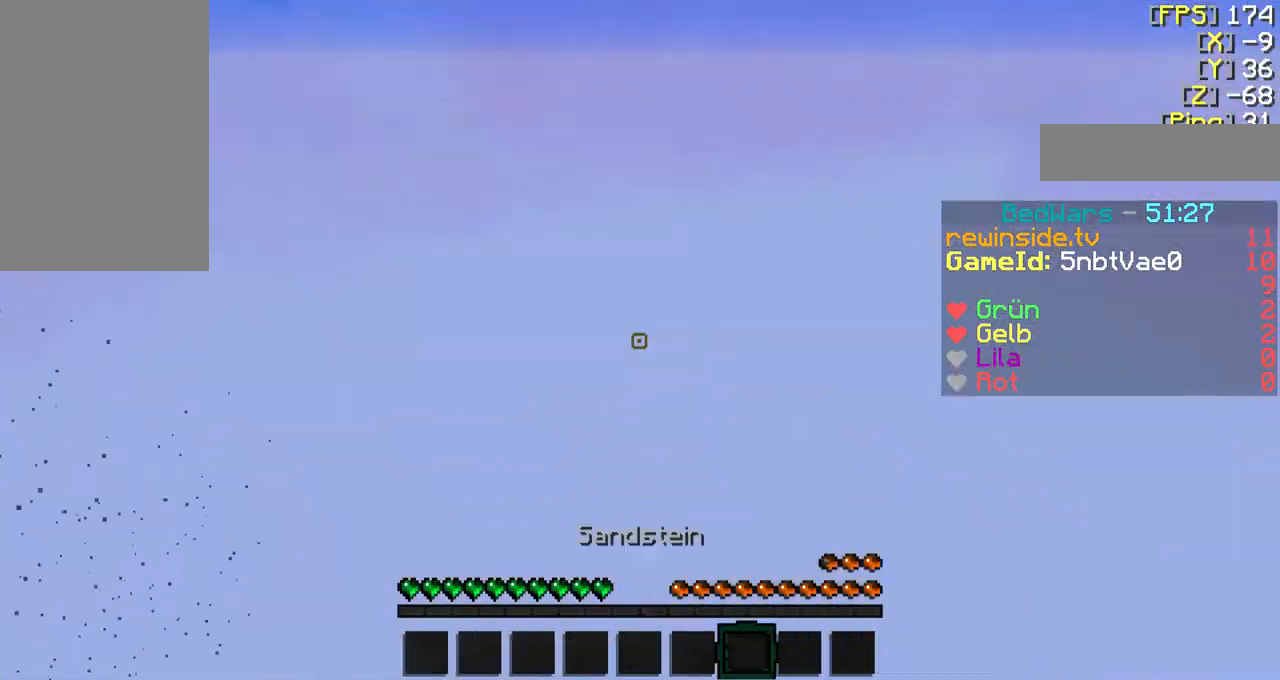
{"keys": [], "mouse": []}